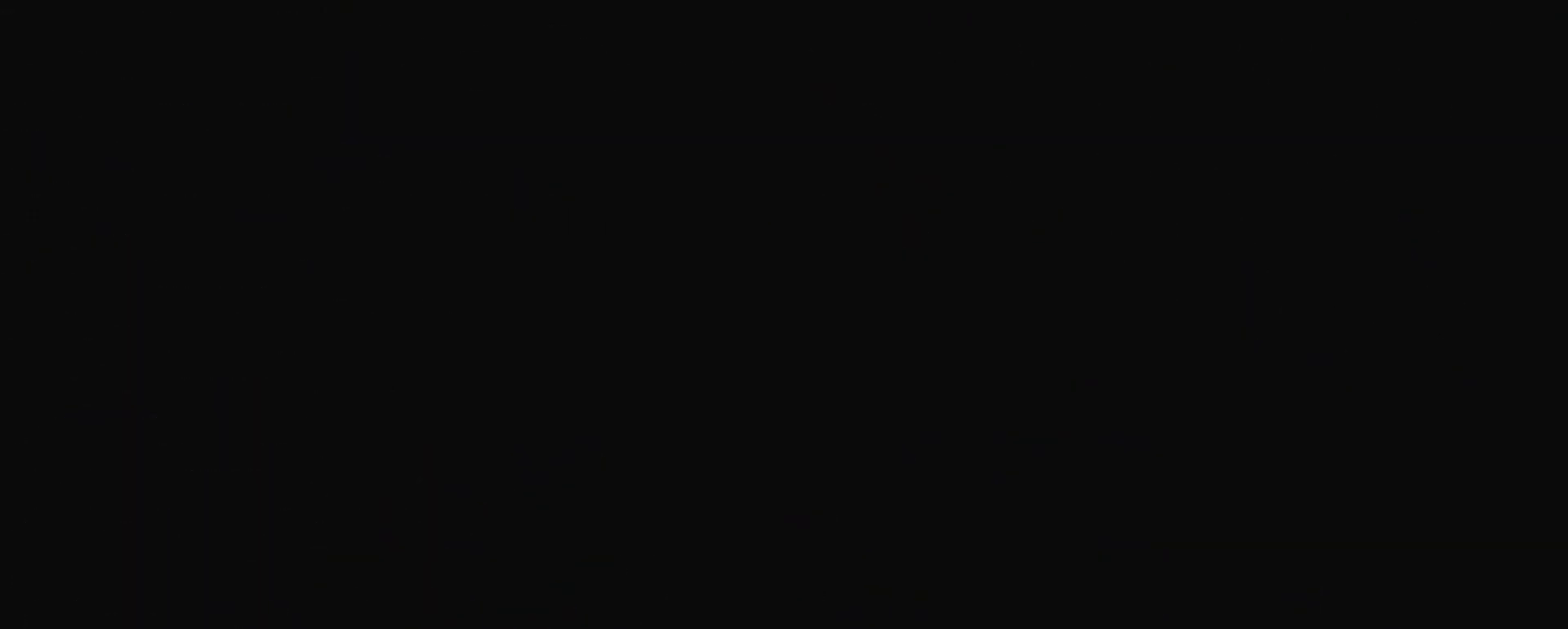
Gameplay with keyboard; each line is a JSON object with the keys held at the frame after it. "events" lists presses ("down") and releases ("up") of "a", "down", "escape", "left", "right", "s", "shift", "space", "tab", "up", "x" and "z" between this image and that frame as [ms after this image, input, new state], when the widget could be followed in between. No other keys are recorded. Mouse input is not recorded.
{"keys": ["shift"], "events": [[350, "shift", "down"]]}
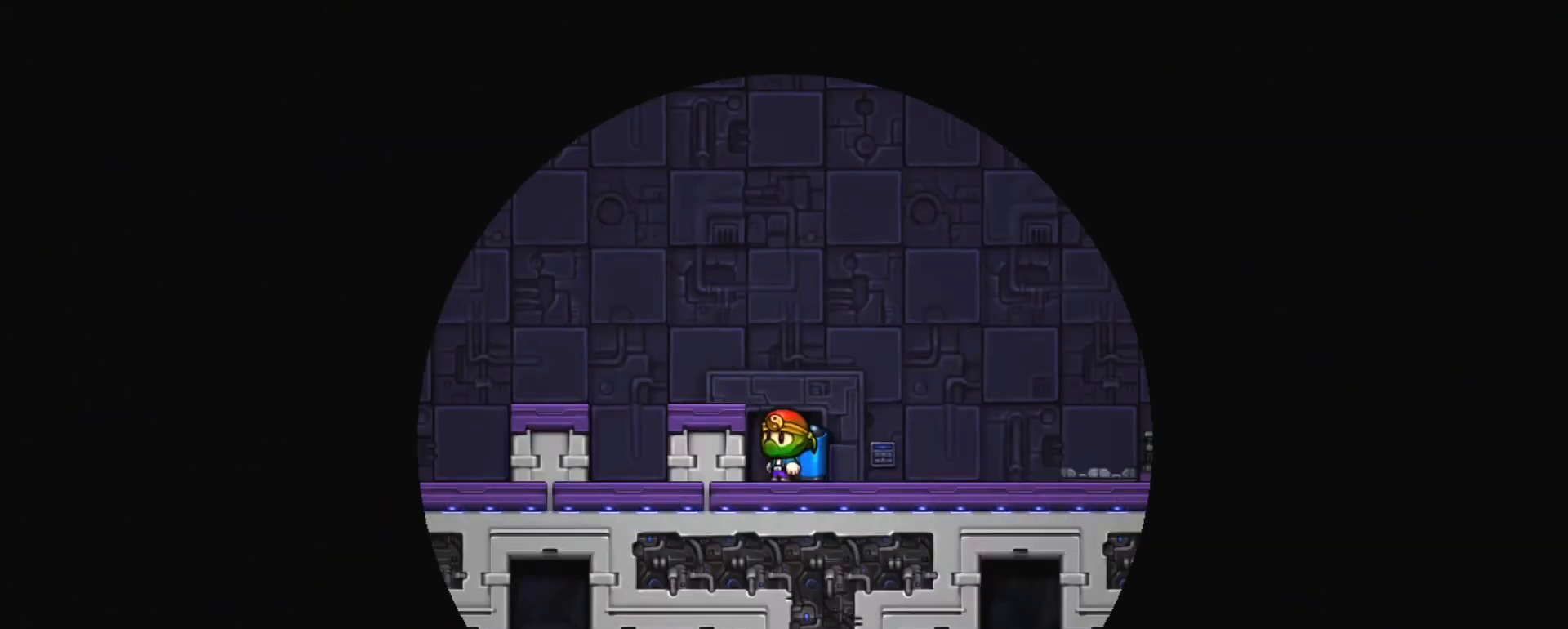
{"keys": ["shift"], "events": []}
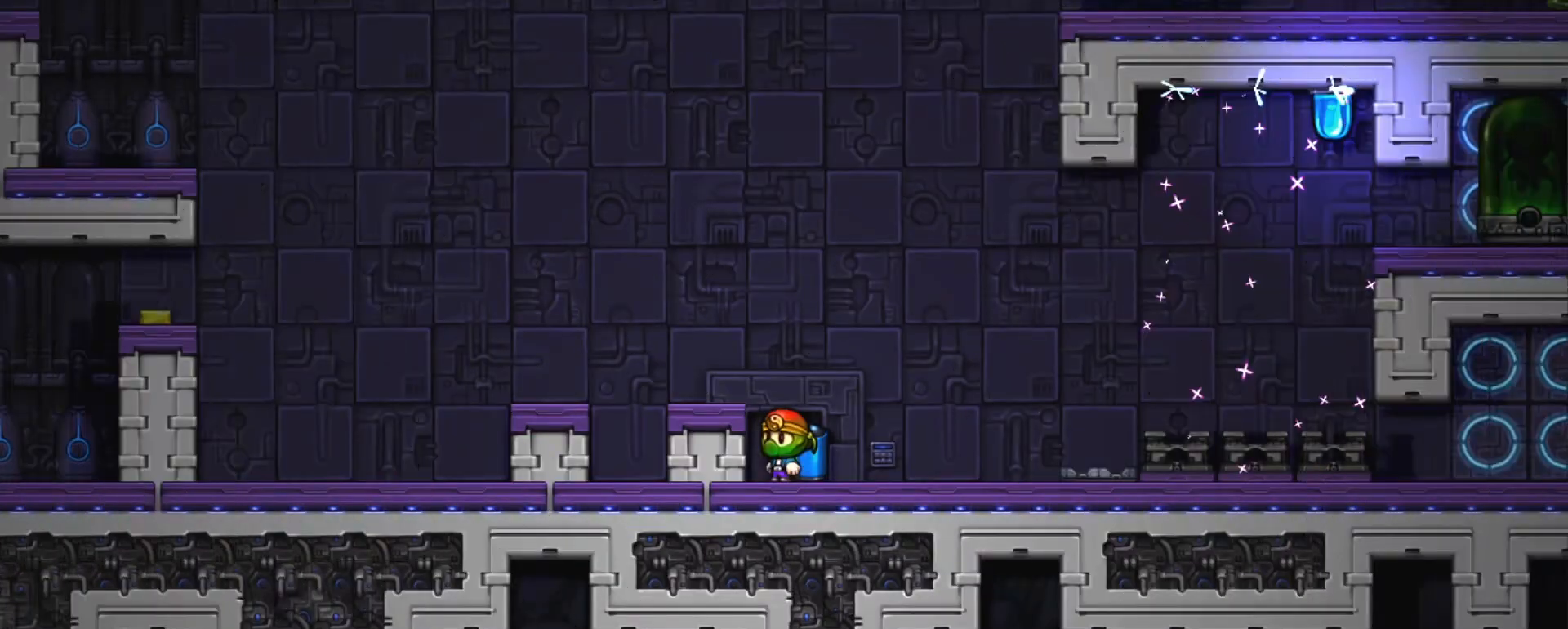
{"keys": ["shift"], "events": [[433, "z", "down"], [483, "z", "up"]]}
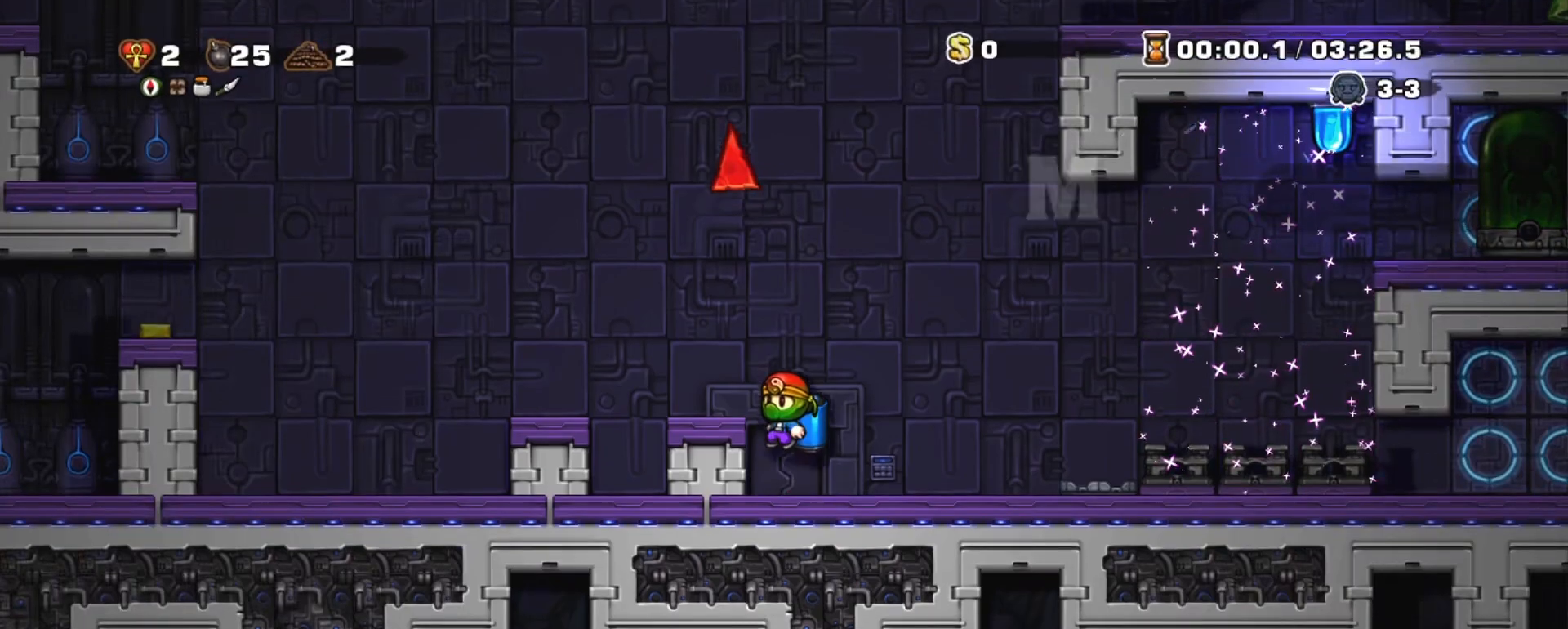
{"keys": ["left", "shift", "z"], "events": [[33, "left", "down"], [83, "z", "down"]]}
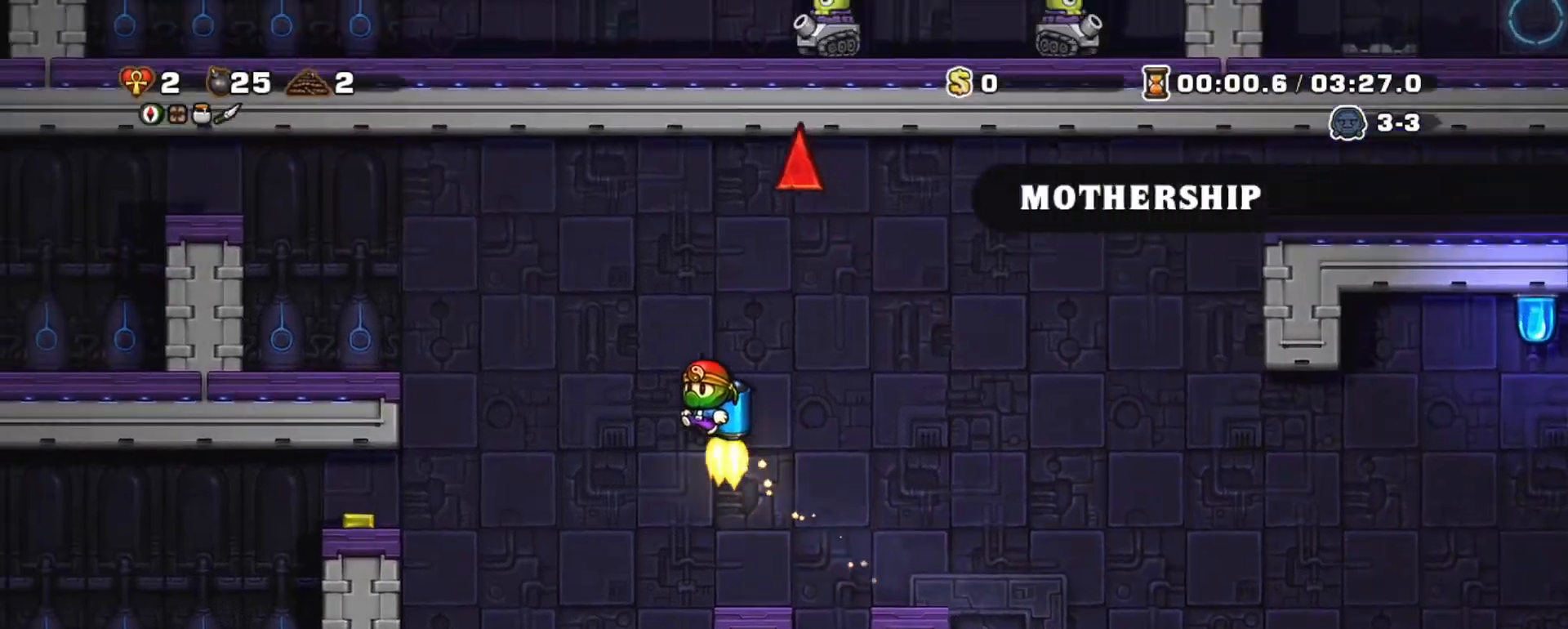
{"keys": ["left", "shift", "z"], "events": []}
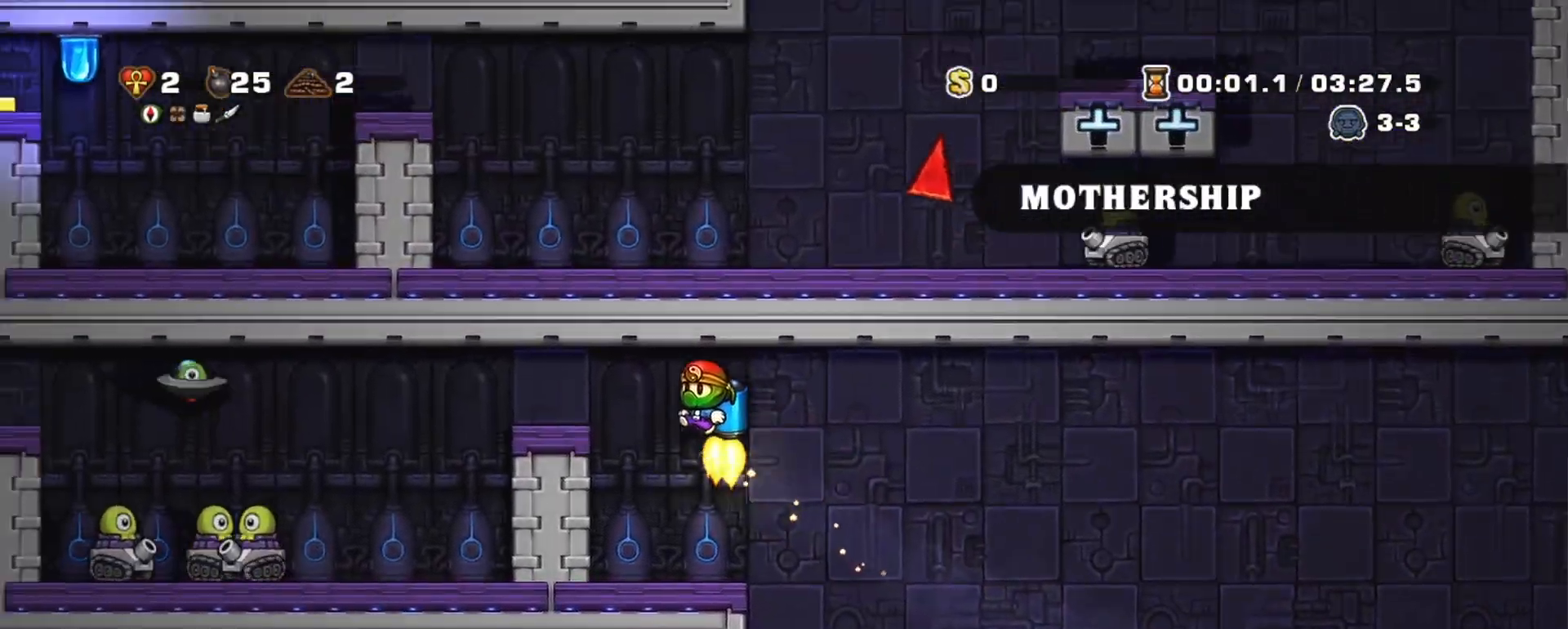
{"keys": ["right", "shift"], "events": [[17, "left", "up"], [117, "right", "down"], [117, "up", "down"], [117, "z", "up"], [150, "s", "down"], [200, "up", "up"], [250, "s", "up"], [300, "z", "down"], [383, "z", "up"]]}
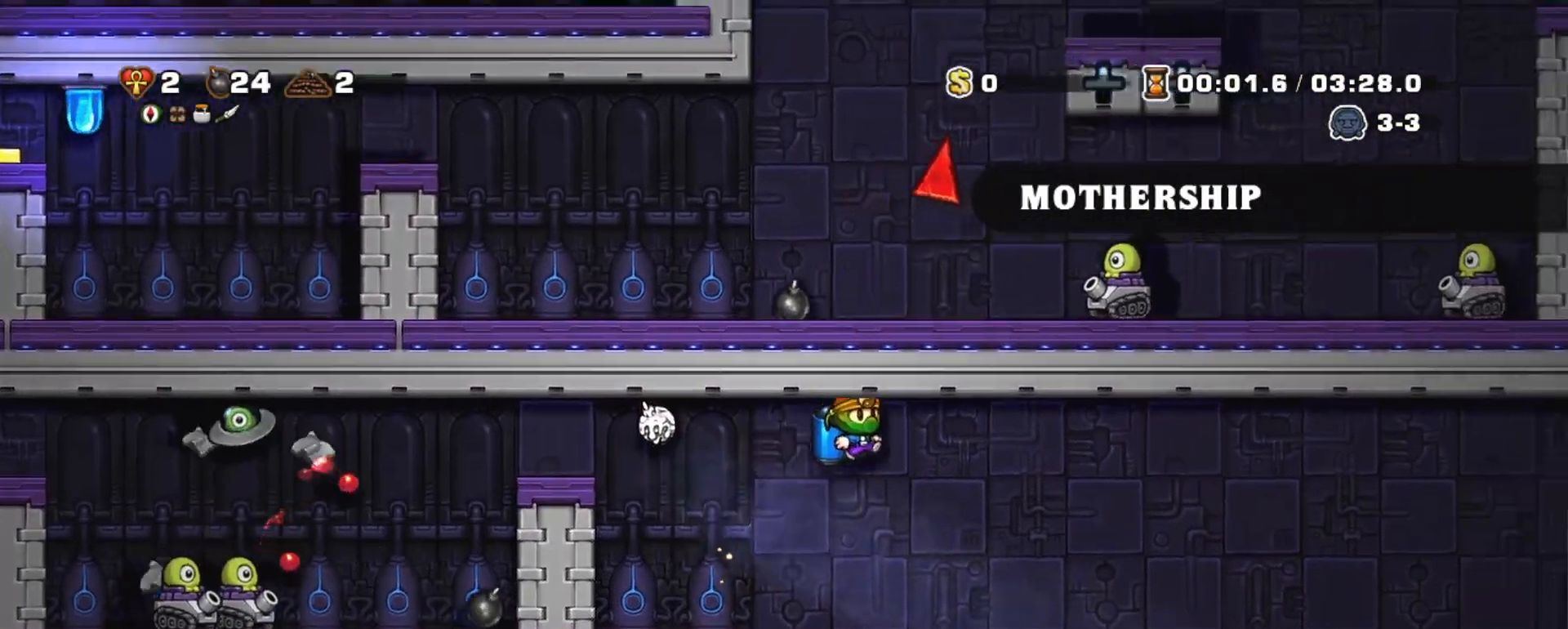
{"keys": ["left", "shift"], "events": [[33, "left", "down"], [83, "right", "up"], [217, "left", "up"], [267, "z", "down"], [350, "z", "up"], [400, "left", "down"]]}
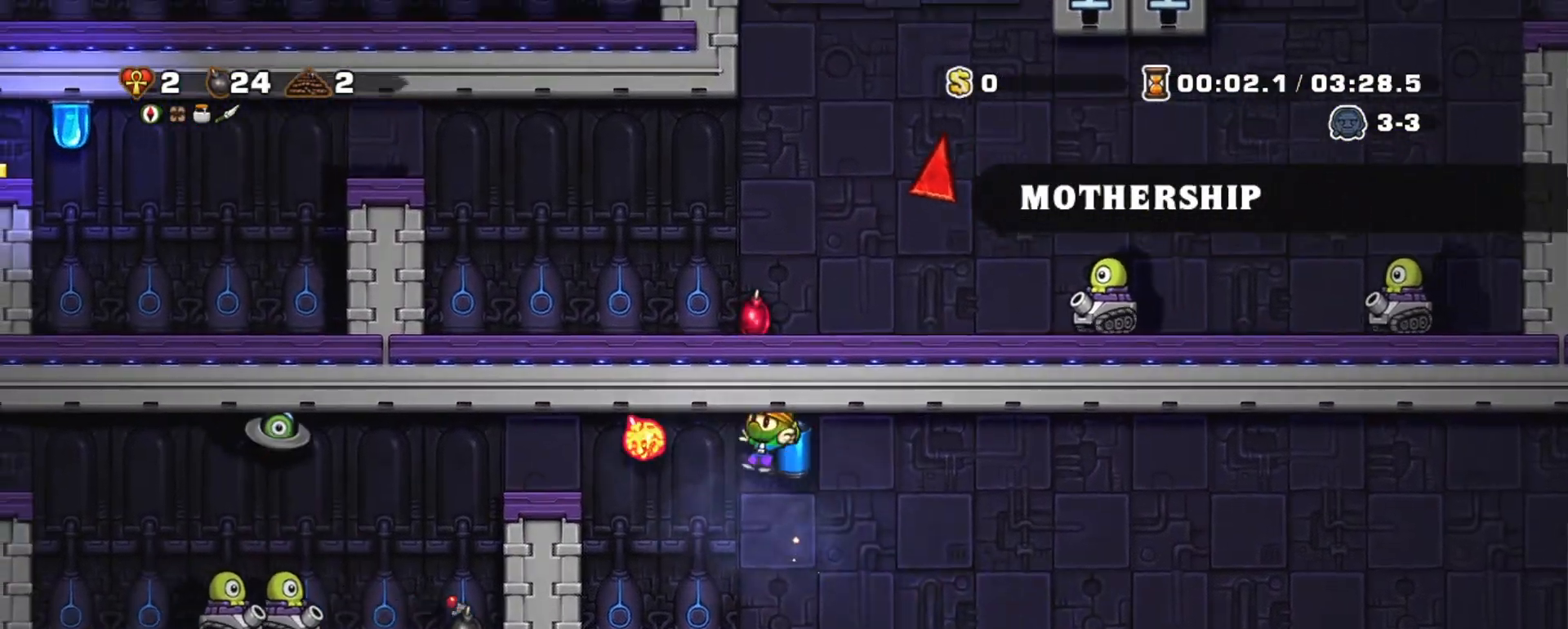
{"keys": ["left", "shift", "z"], "events": [[50, "left", "up"], [333, "z", "down"], [367, "left", "down"], [417, "z", "up"], [467, "z", "down"]]}
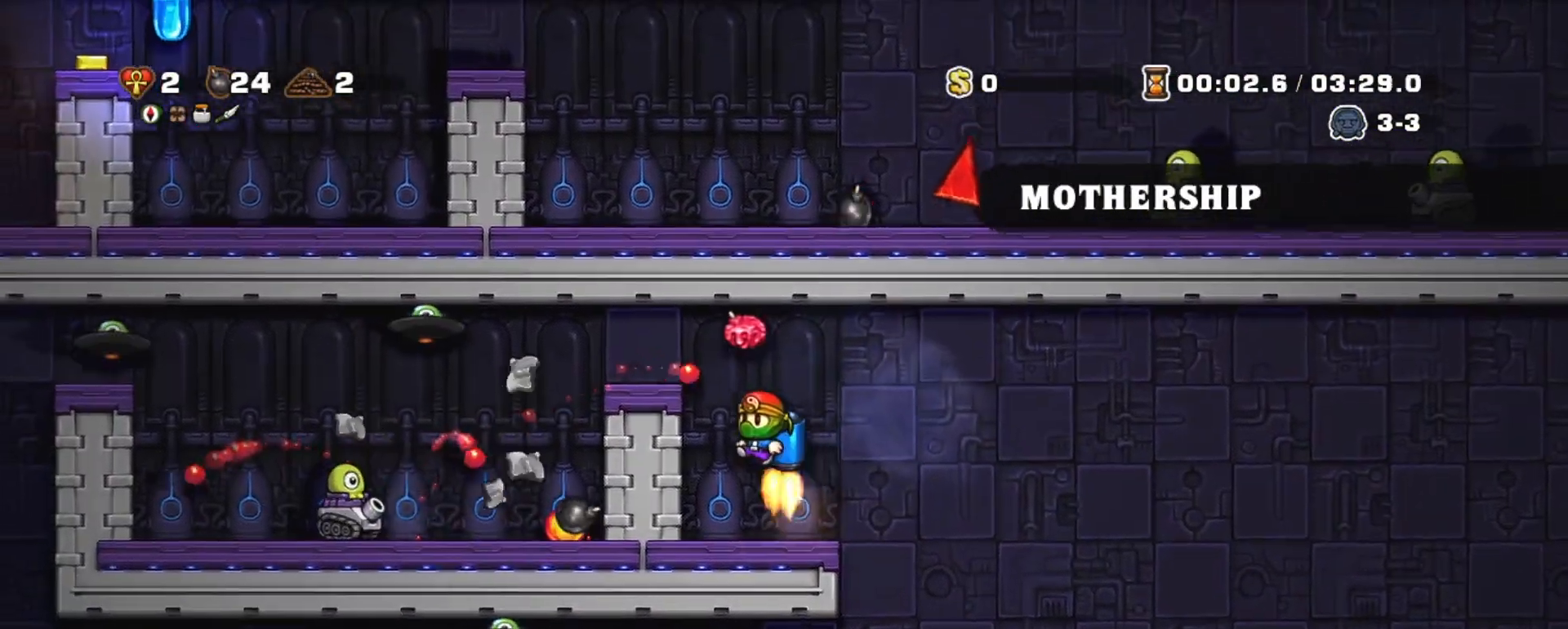
{"keys": ["right", "shift", "z"], "events": [[17, "left", "up"], [67, "left", "down"], [250, "x", "down"], [350, "x", "up"], [383, "left", "up"], [483, "right", "down"]]}
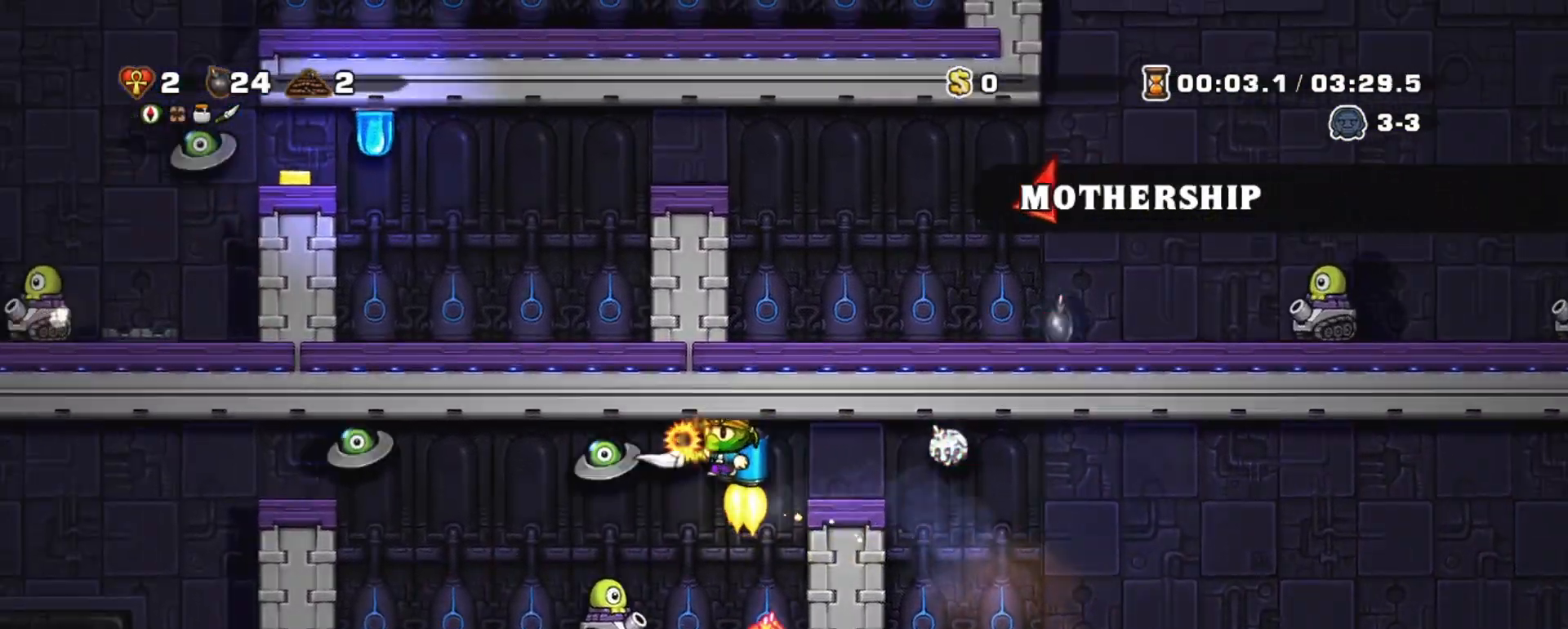
{"keys": ["right", "shift"], "events": [[33, "right", "up"], [450, "z", "up"], [500, "right", "down"]]}
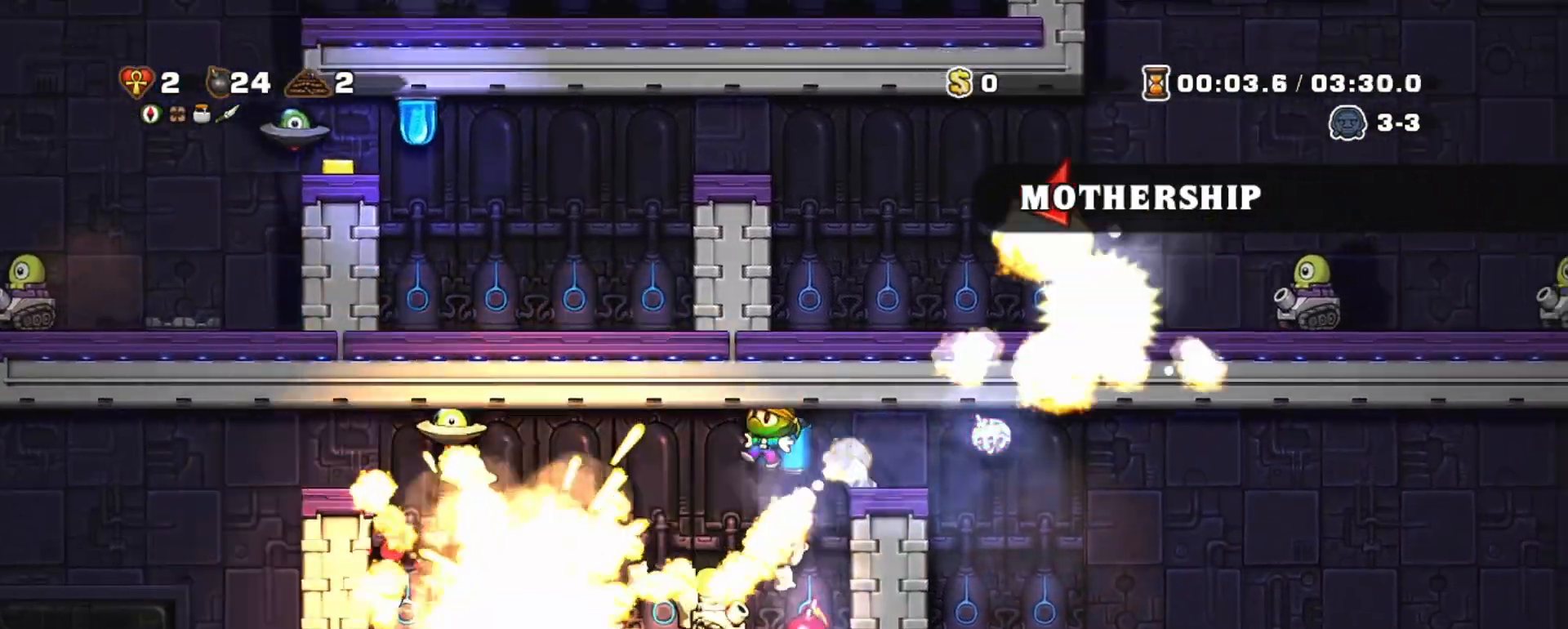
{"keys": ["right", "shift", "z"], "events": [[50, "z", "down"], [100, "right", "up"], [100, "z", "up"], [183, "z", "down"], [283, "z", "up"], [333, "right", "down"], [383, "z", "down"]]}
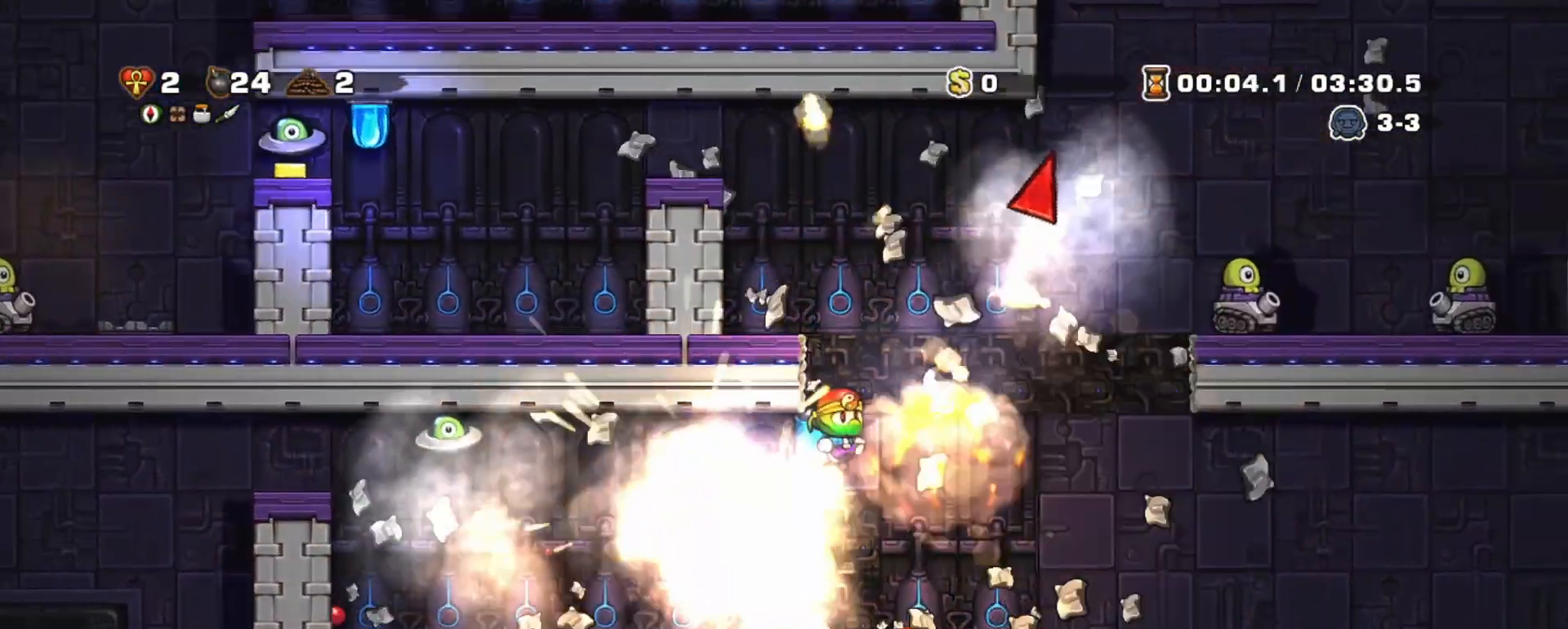
{"keys": ["right", "shift", "z"], "events": [[17, "z", "up"], [117, "z", "down"], [350, "right", "up"], [483, "right", "down"]]}
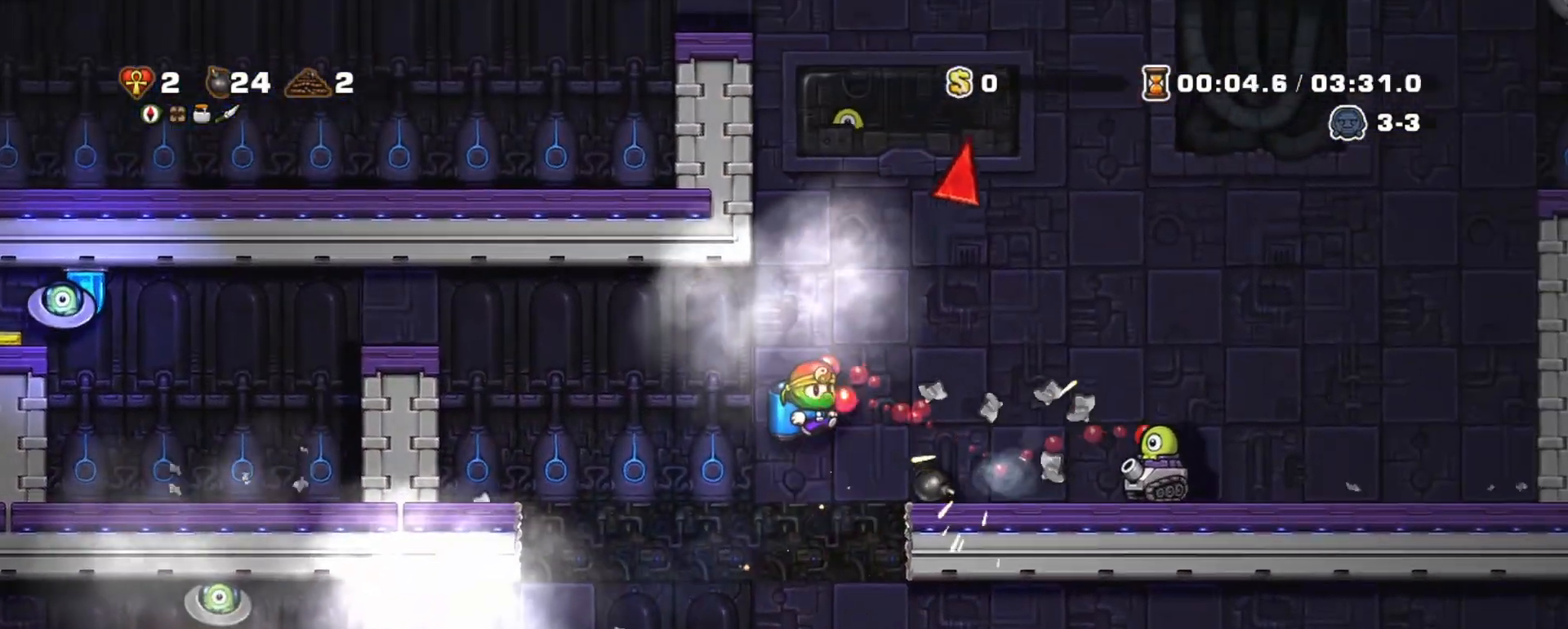
{"keys": ["left", "shift", "z"], "events": [[167, "z", "up"], [450, "left", "down"], [450, "right", "up"], [450, "z", "down"]]}
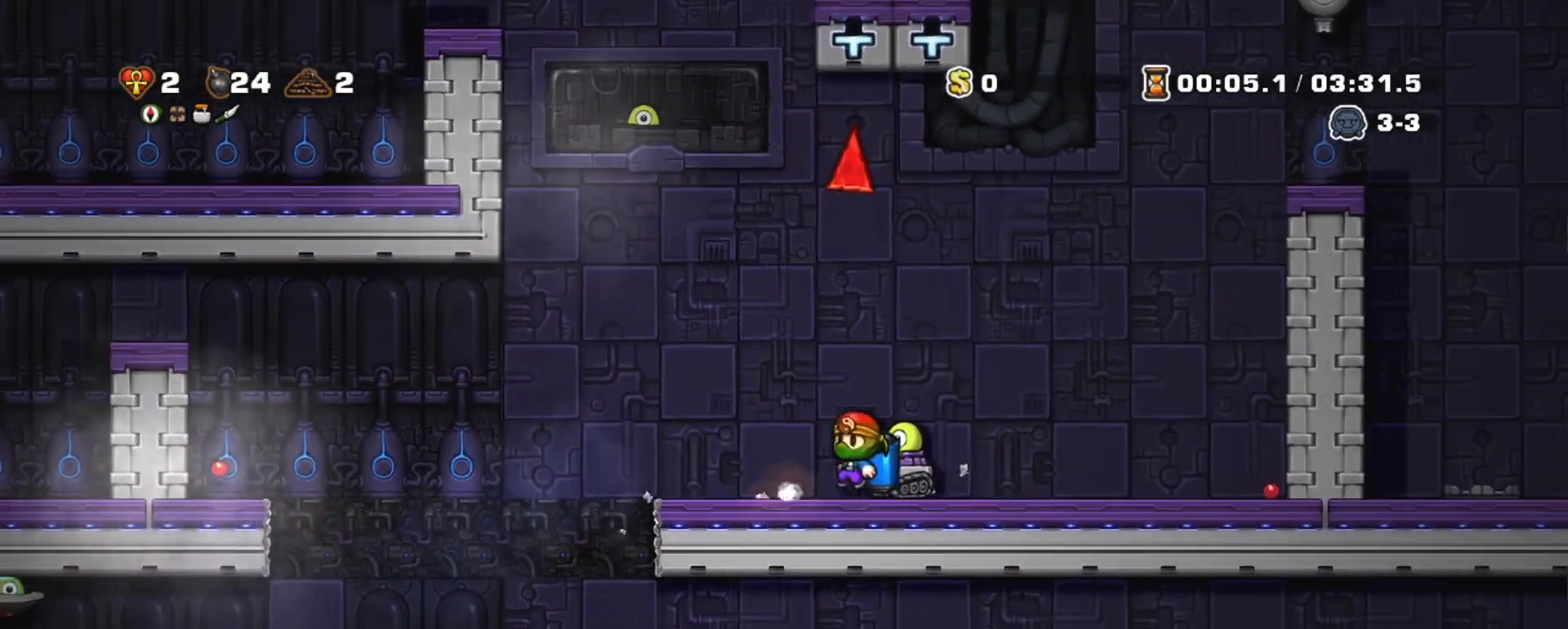
{"keys": ["shift"], "events": [[50, "z", "up"], [100, "left", "up"], [133, "z", "down"], [233, "z", "up"], [367, "z", "down"], [417, "z", "up"]]}
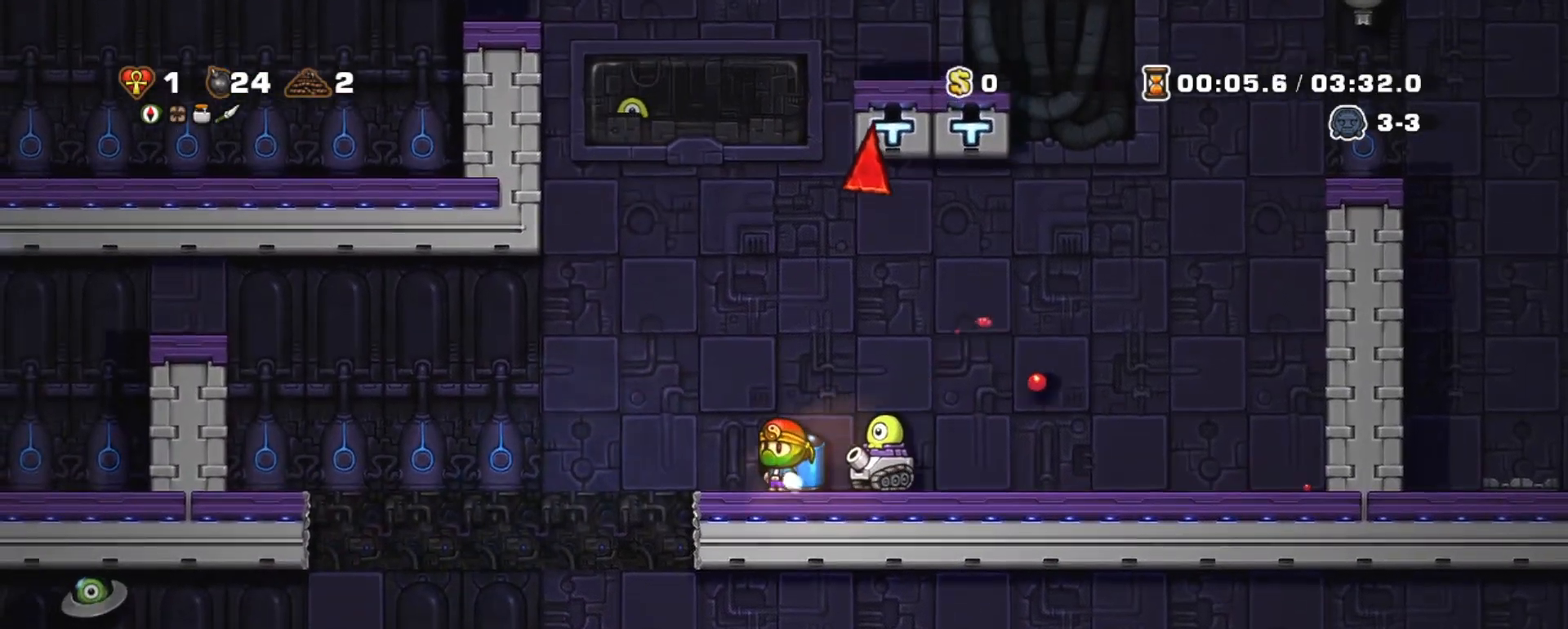
{"keys": ["shift", "z"], "events": [[17, "z", "down"], [150, "z", "up"], [200, "z", "down"]]}
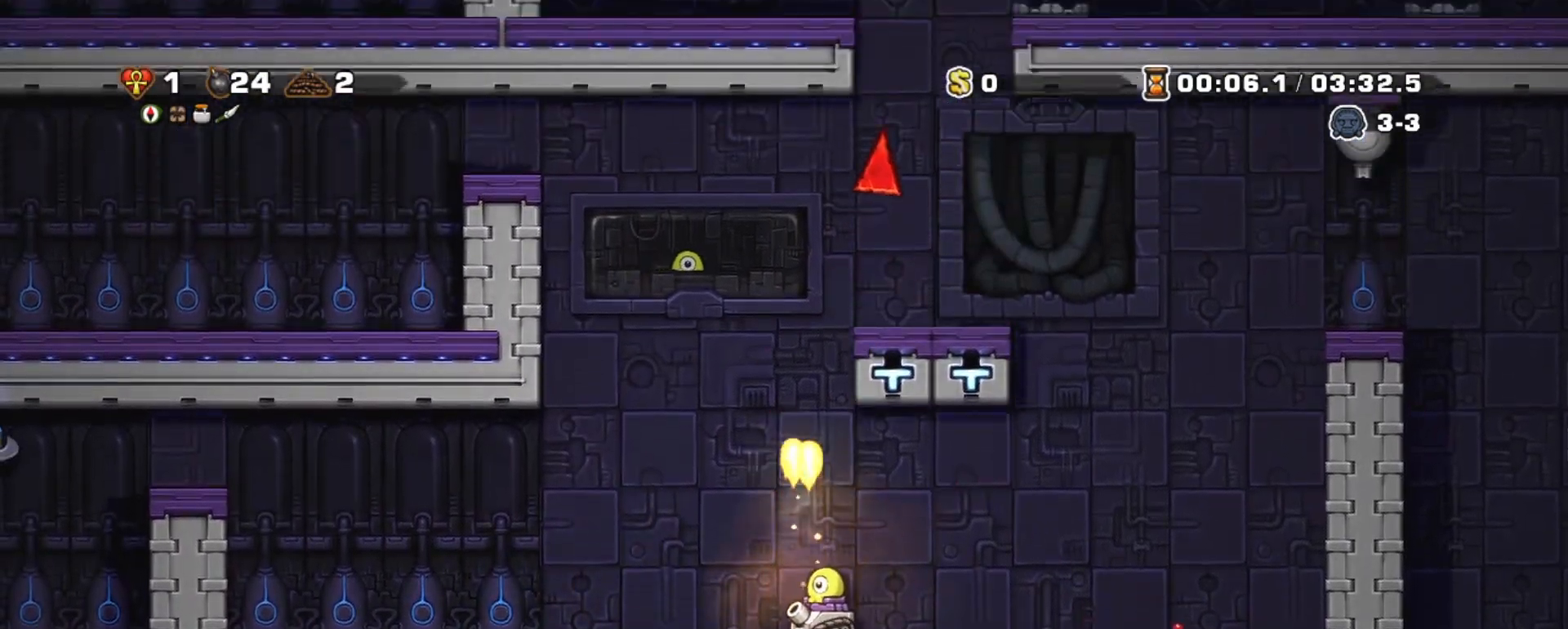
{"keys": ["shift", "z"], "events": [[117, "right", "down"], [267, "right", "up"], [400, "right", "down"], [450, "right", "up"]]}
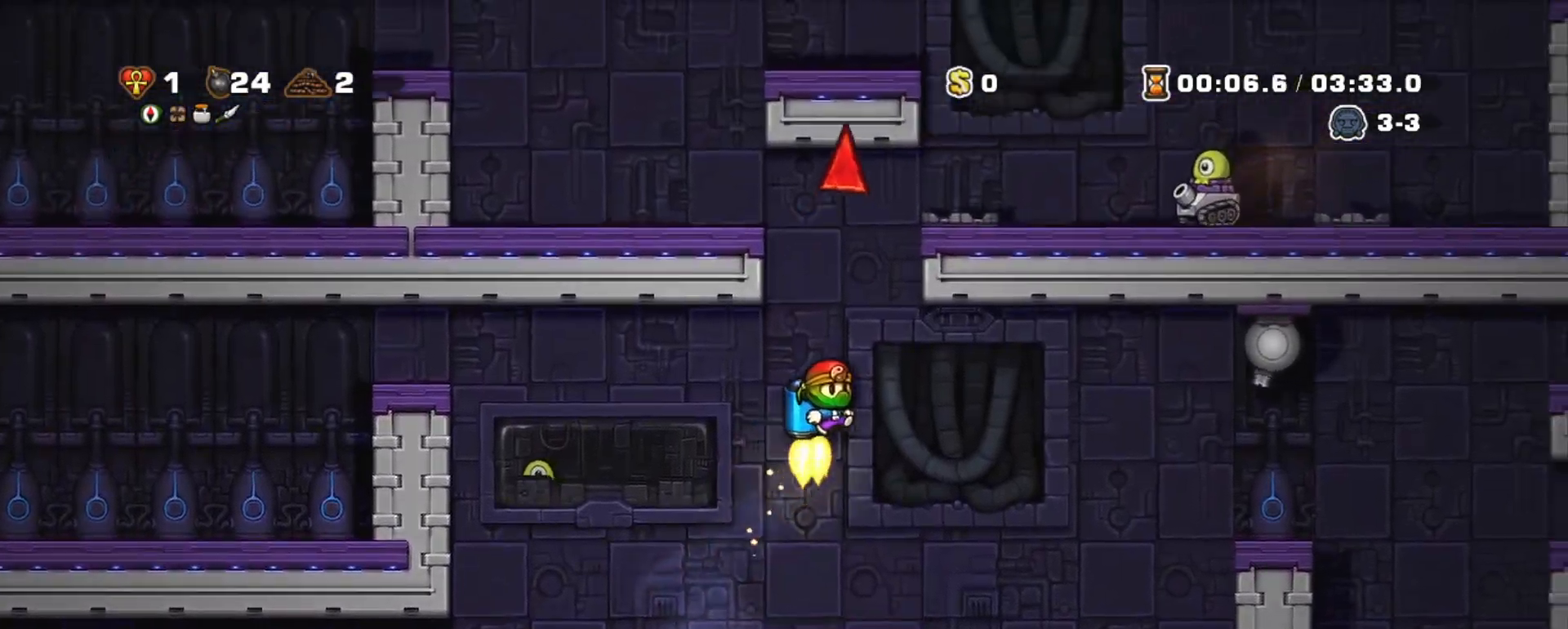
{"keys": ["left", "shift", "z"], "events": [[283, "left", "down"]]}
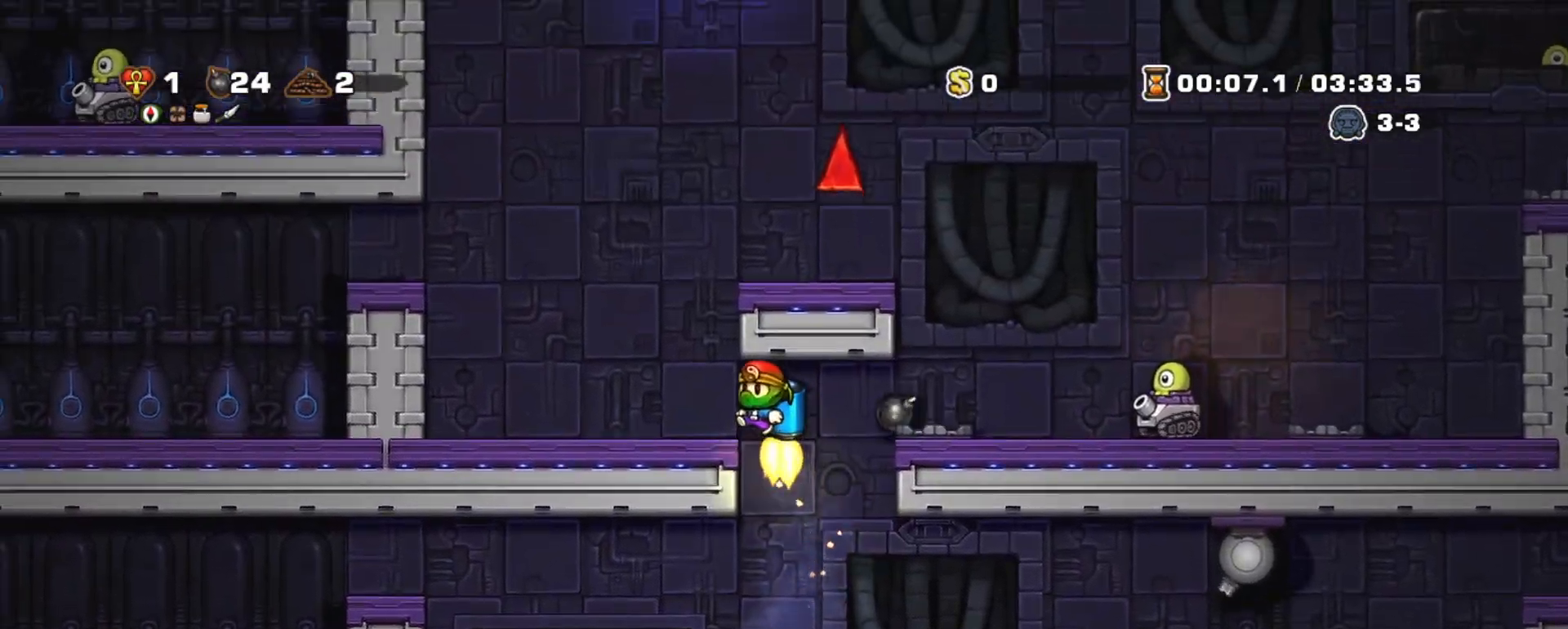
{"keys": ["shift"], "events": [[67, "z", "up"], [150, "left", "up"], [350, "z", "down"], [383, "z", "up"]]}
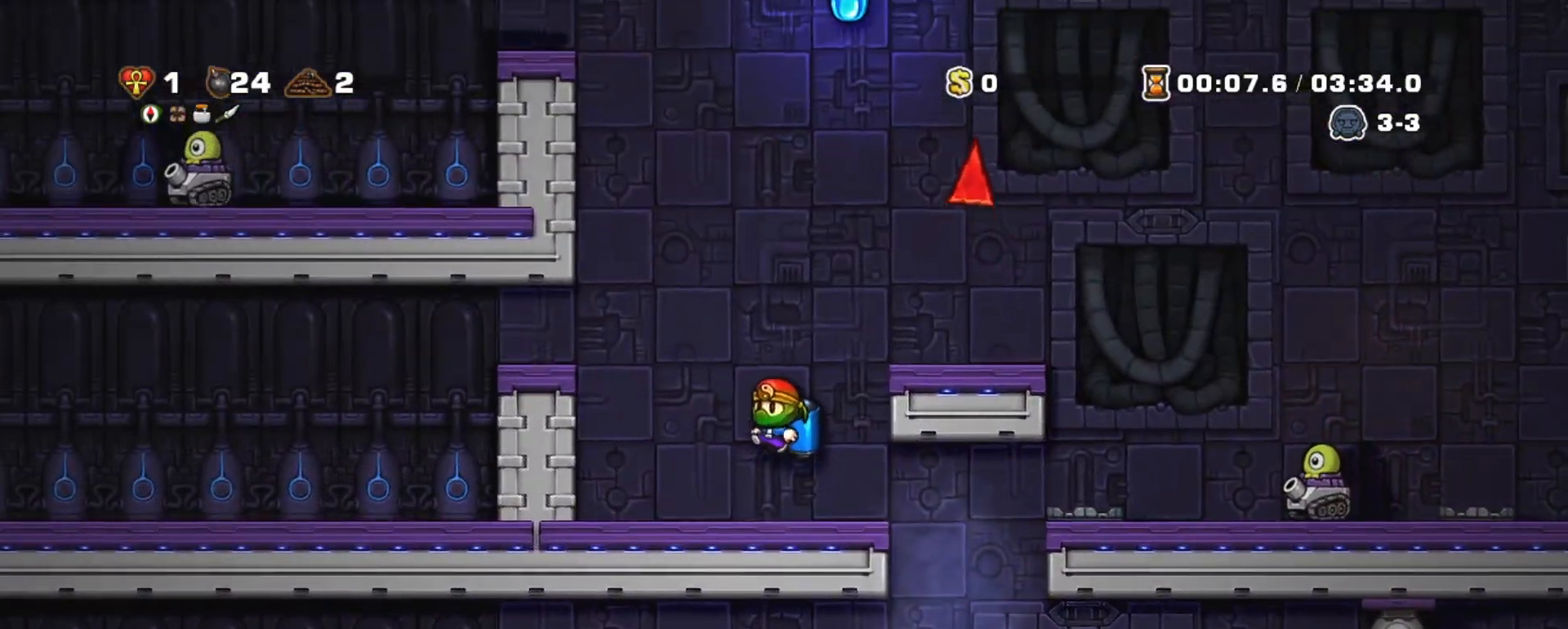
{"keys": ["right", "shift"], "events": [[83, "right", "down"], [117, "z", "down"], [167, "right", "up"], [400, "right", "down"], [400, "z", "up"]]}
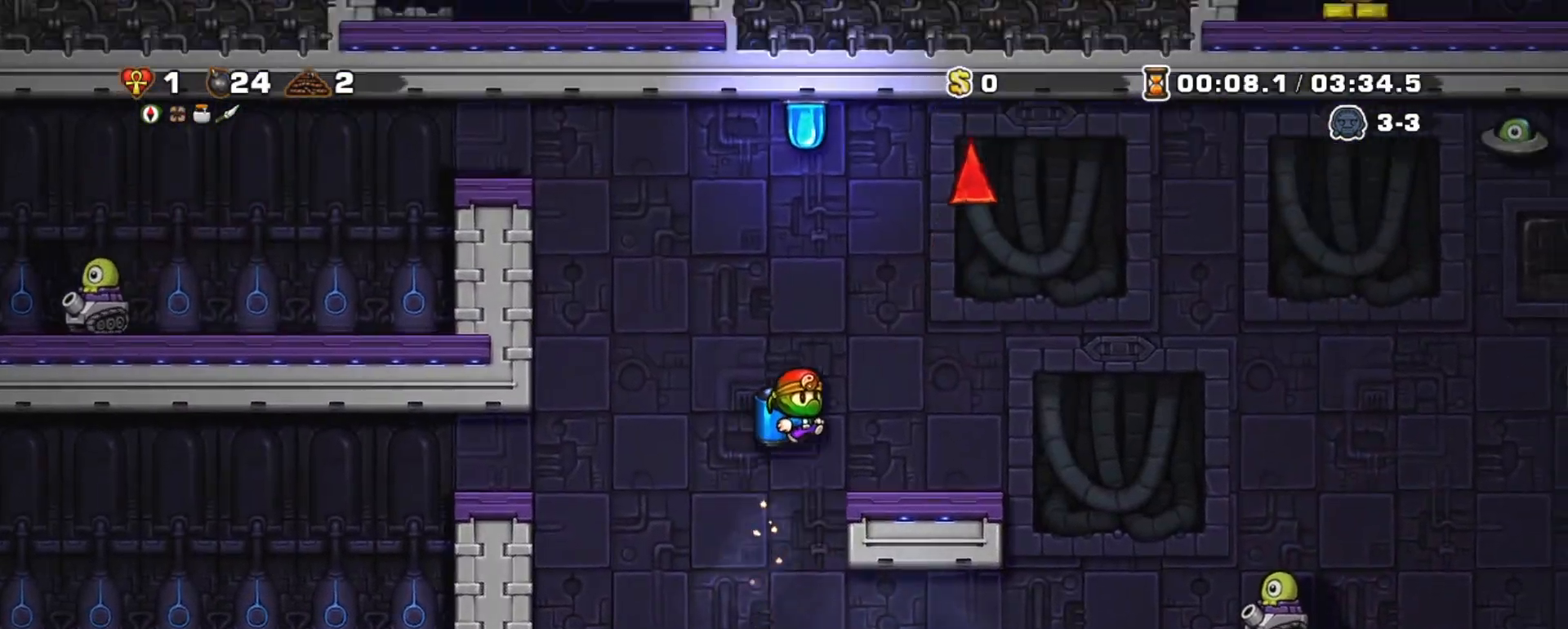
{"keys": ["down", "shift"], "events": [[50, "right", "up"], [233, "down", "down"], [367, "s", "down"], [467, "s", "up"]]}
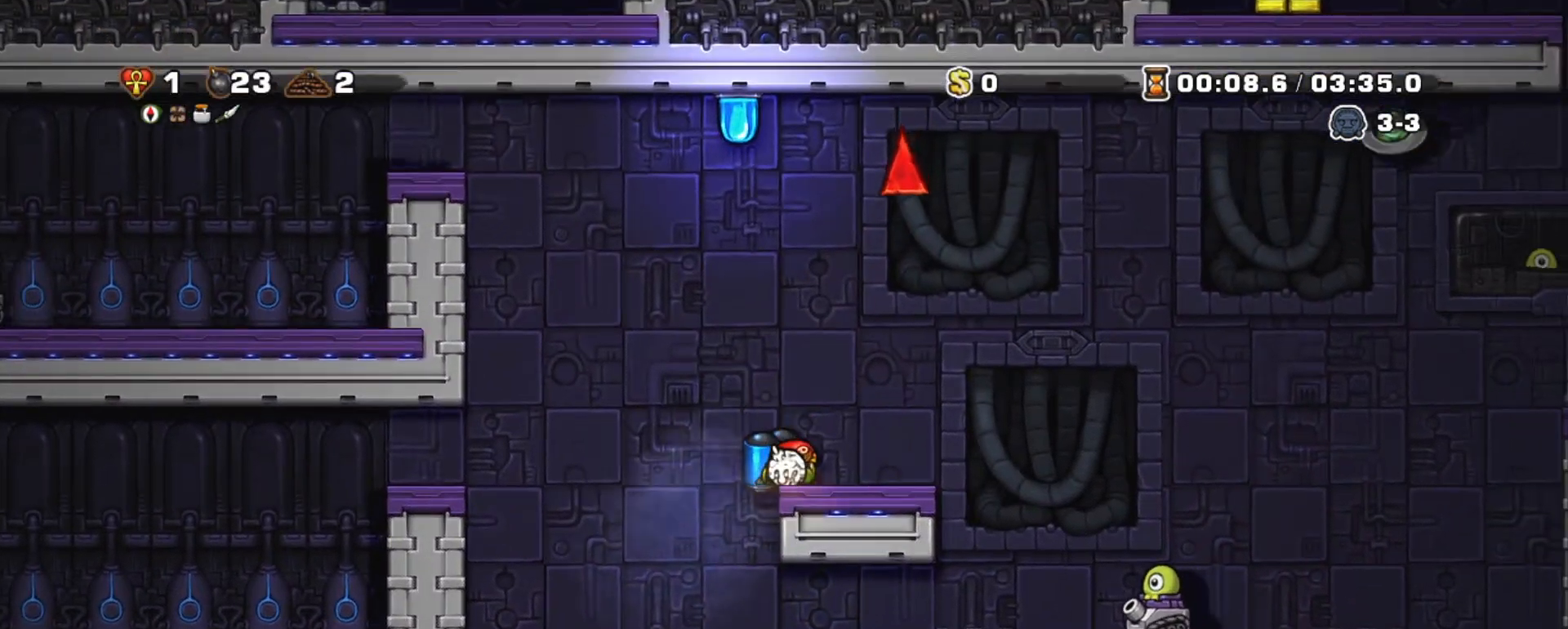
{"keys": ["shift", "z"], "events": [[67, "x", "down"], [117, "down", "up"], [117, "right", "down"], [117, "z", "down"], [150, "x", "up"], [200, "z", "up"], [250, "right", "up"], [250, "z", "down"]]}
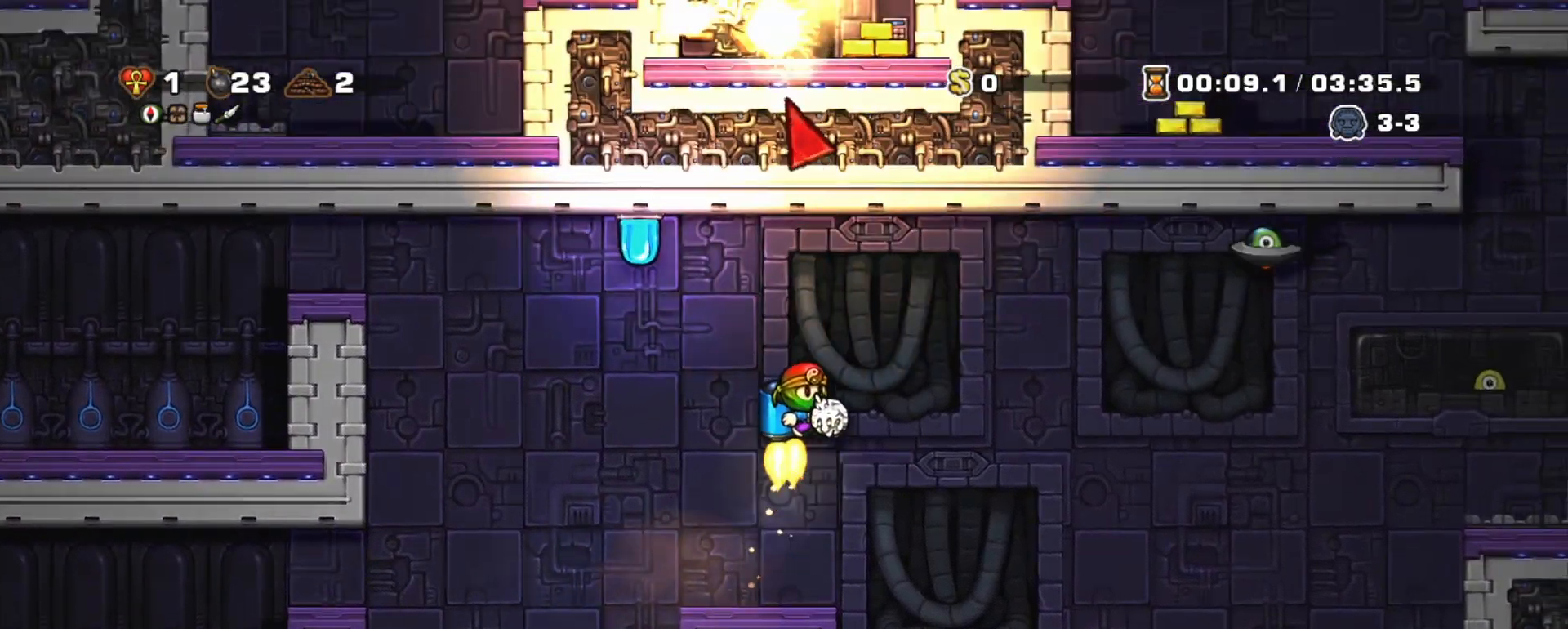
{"keys": ["shift", "up", "x"], "events": [[400, "up", "down"], [450, "x", "down"], [500, "z", "up"]]}
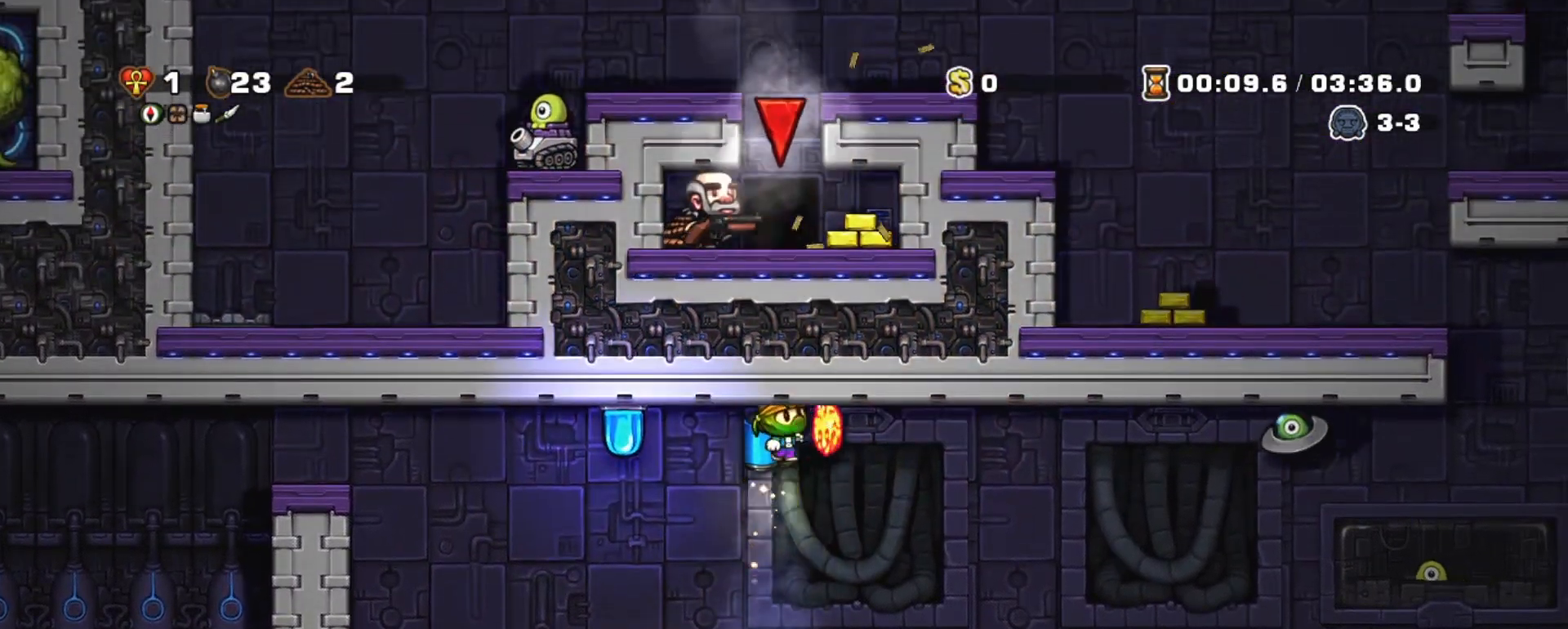
{"keys": ["left", "shift", "z"], "events": [[50, "left", "down"], [50, "up", "up"], [50, "x", "up"], [333, "z", "down"], [417, "z", "up"], [467, "z", "down"]]}
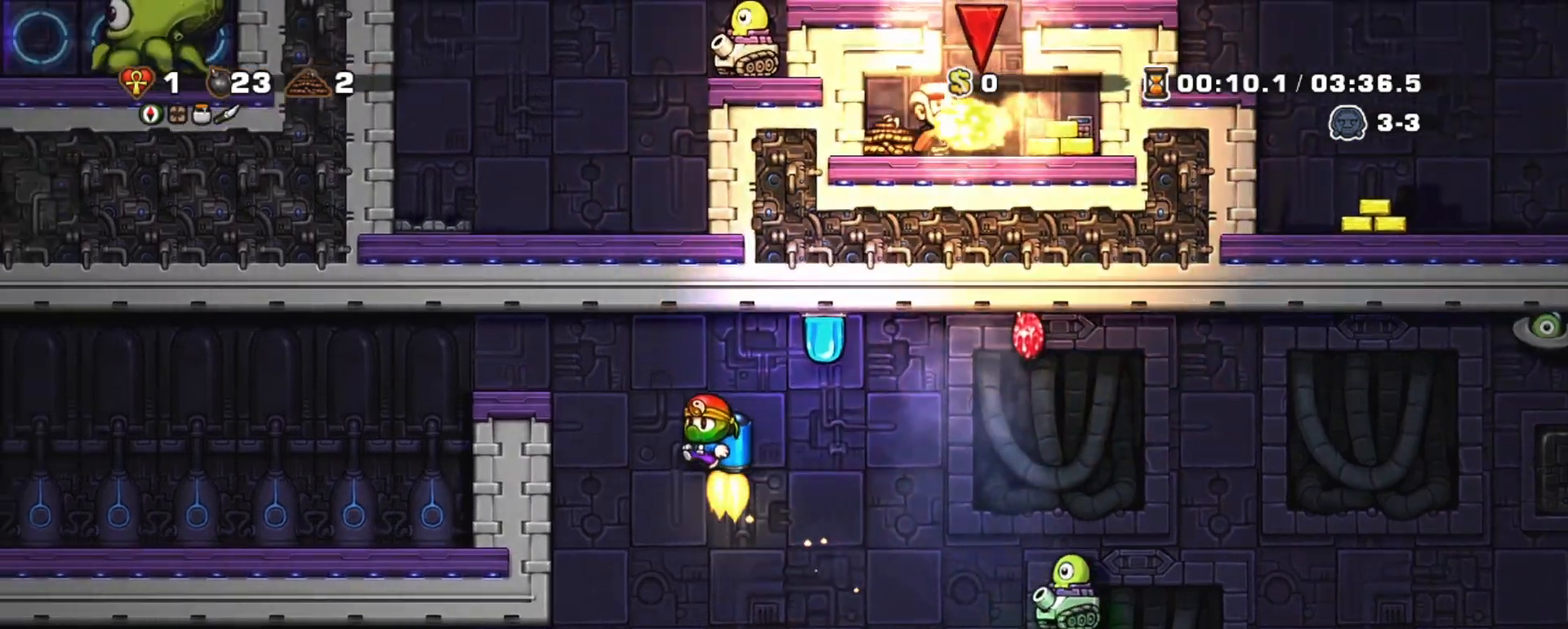
{"keys": ["shift"], "events": [[200, "z", "up"], [350, "left", "up"]]}
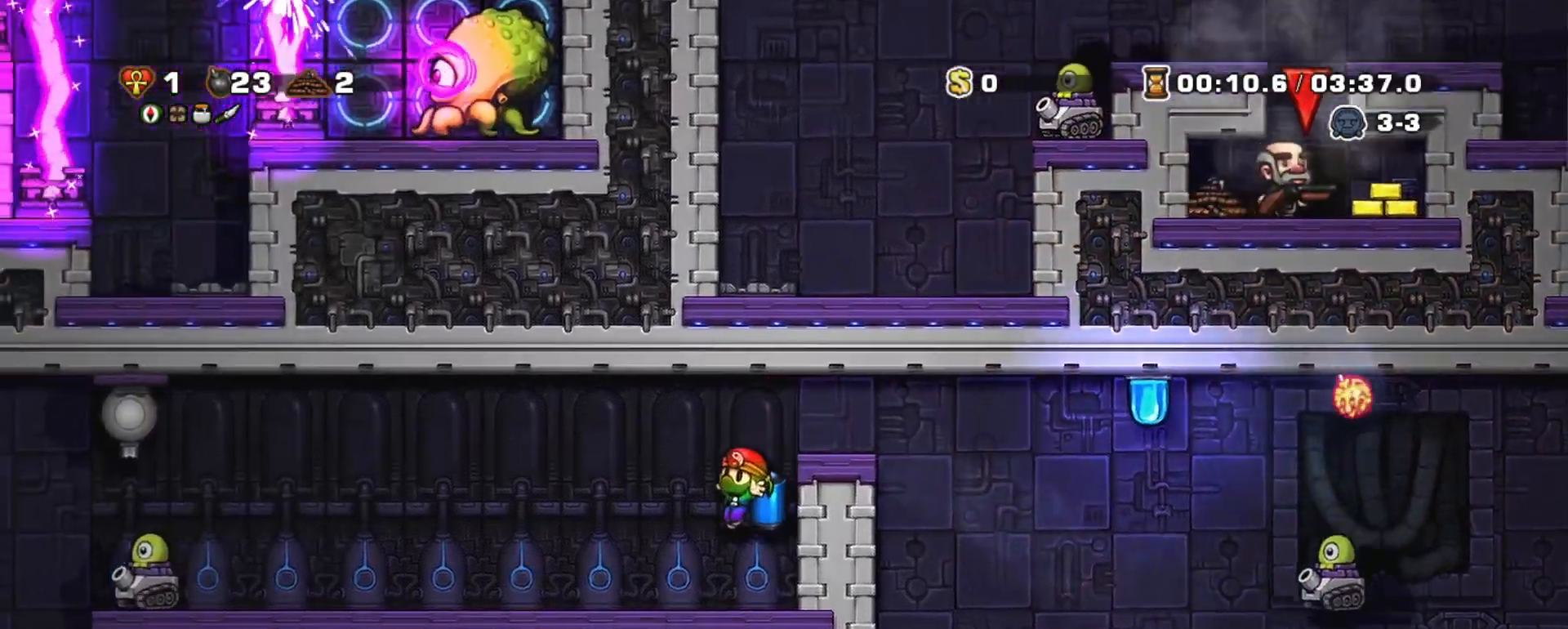
{"keys": ["left", "shift"], "events": [[117, "left", "down"]]}
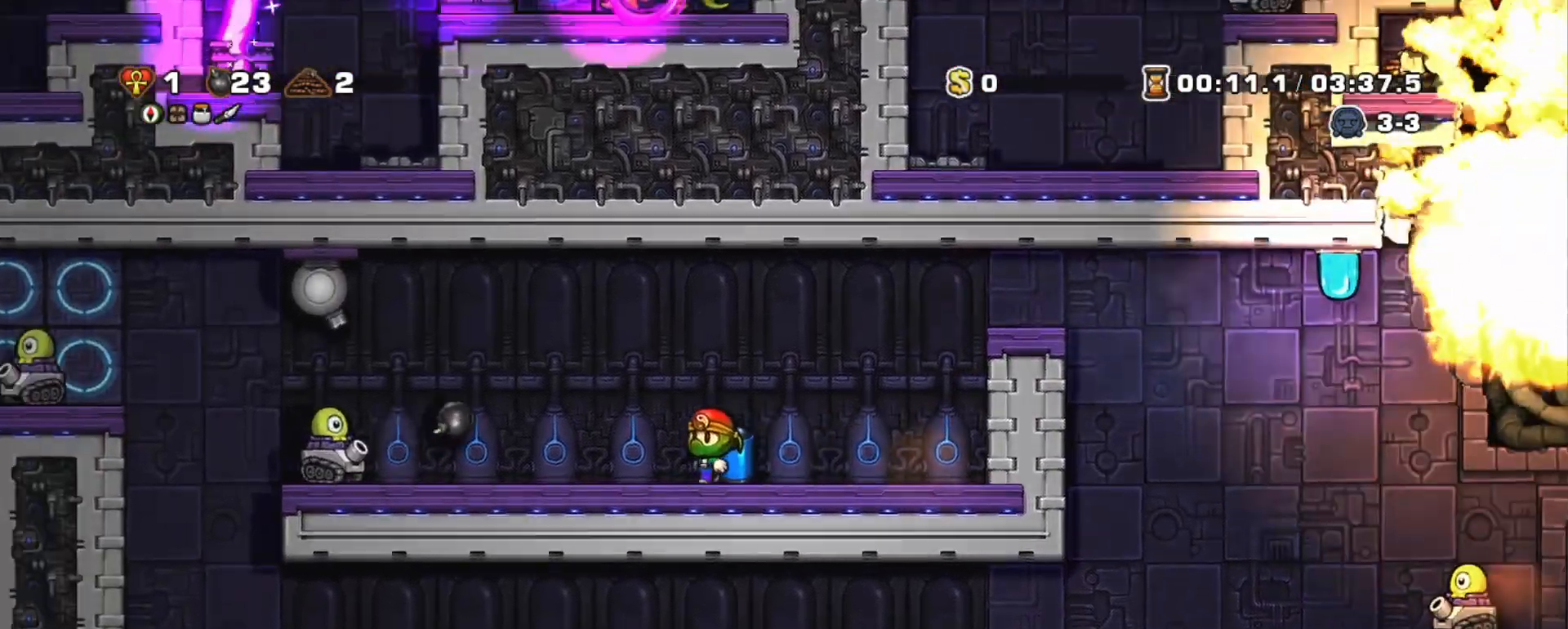
{"keys": ["shift"], "events": [[133, "x", "down"], [233, "x", "up"], [417, "left", "up"]]}
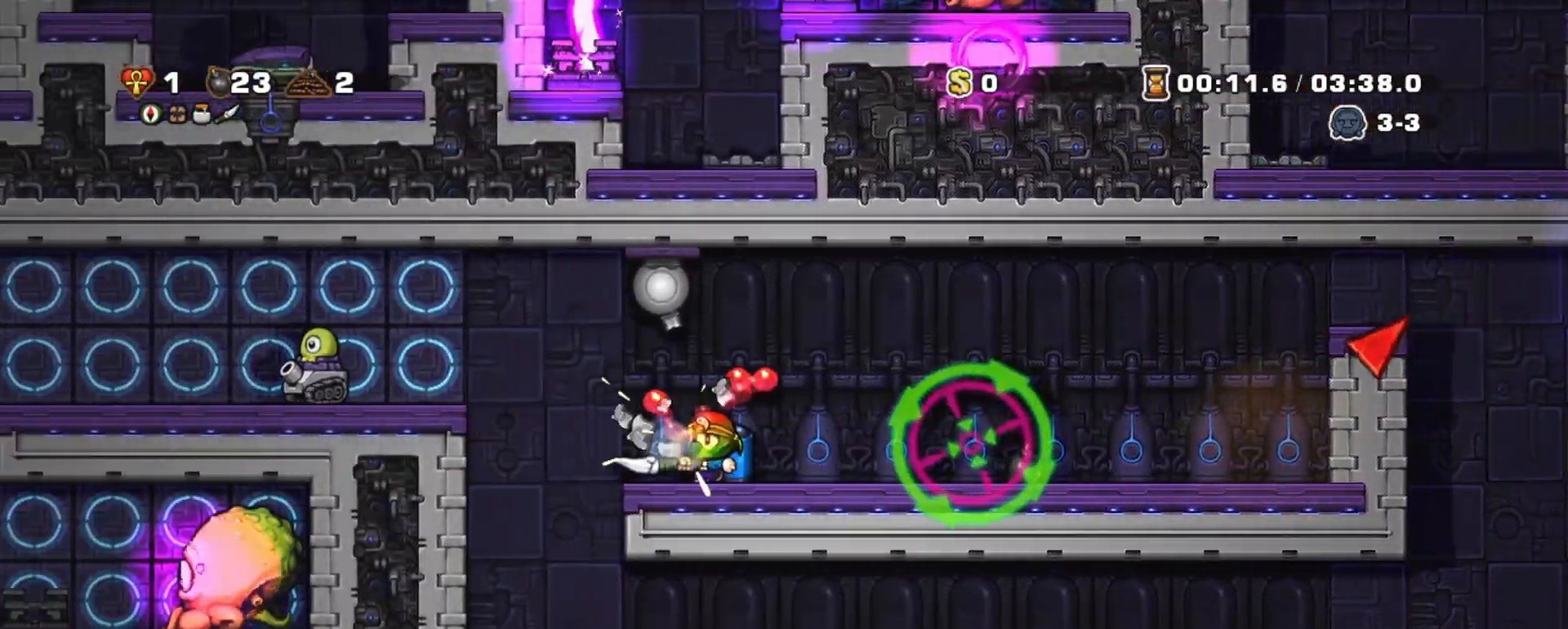
{"keys": ["right", "shift"], "events": [[17, "left", "down"], [200, "left", "up"], [433, "right", "down"]]}